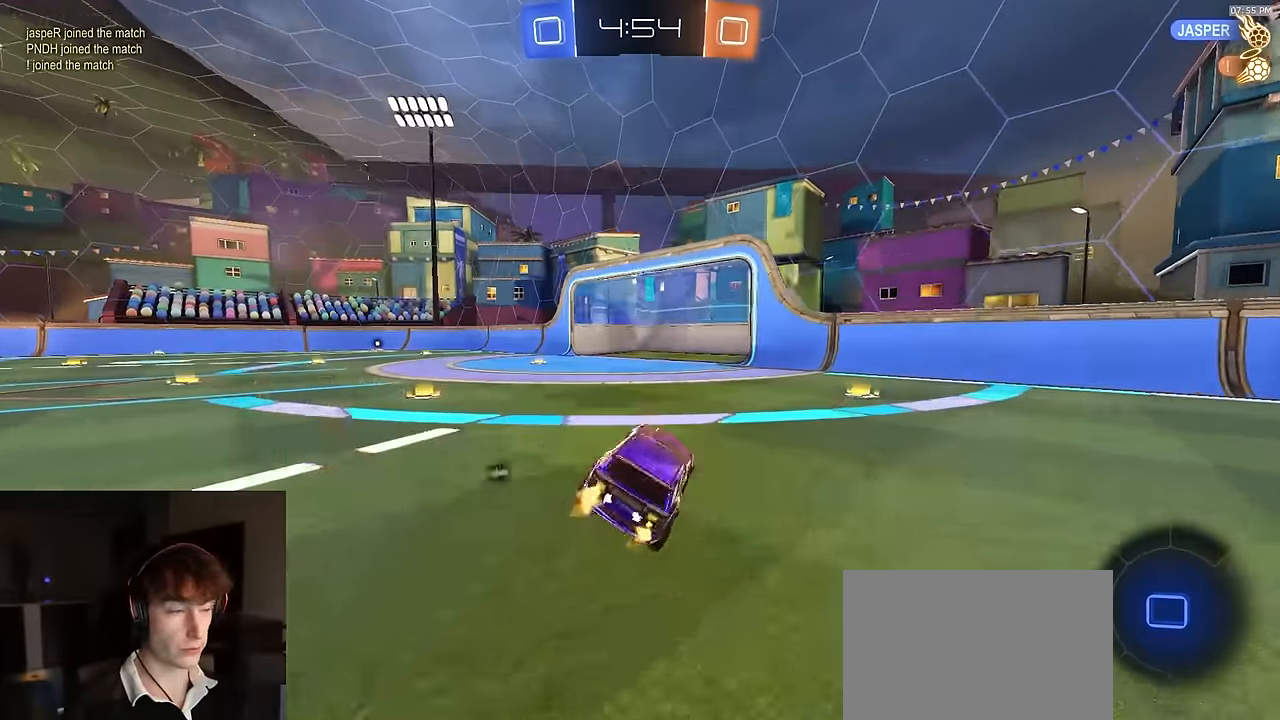
Gameplay with a controller (PlayStation layout); each line is a JSON object with the inputs held at the frame after it. "events" lists button and stick changes between this image and that frame as [ms after this image, input, new state], when the widget could be followed in between.
{"buttons": ["SQUARE", "R2"], "left_stick": "down", "right_stick": "center", "events": [[67, "left_stick", "center"], [100, "R1", "up"], [217, "left_stick", "left"], [250, "CROSS", "down"], [283, "CROSS", "up"], [317, "CROSS", "down"], [367, "left_stick", "down"], [400, "CROSS", "up"], [433, "SQUARE", "down"]]}
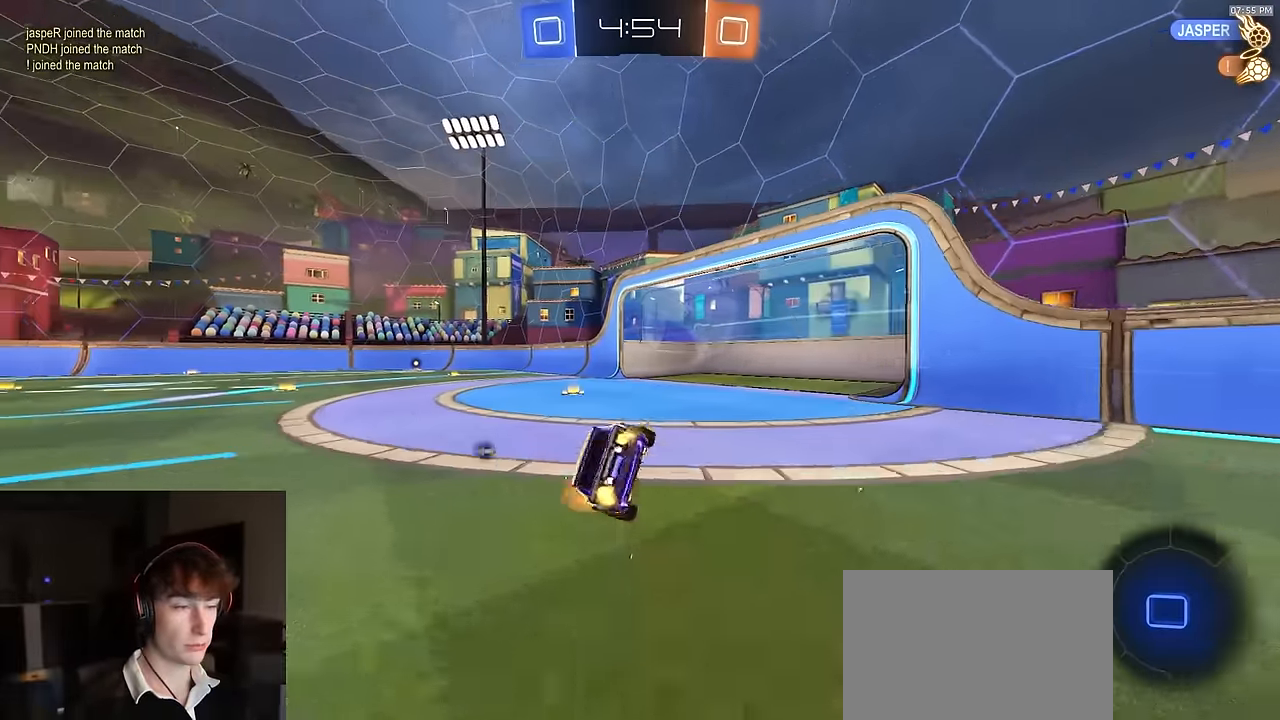
{"buttons": ["SQUARE", "R2"], "left_stick": "down-left", "right_stick": "center", "events": [[67, "left_stick", "down-left"], [217, "TRIANGLE", "down"], [383, "TRIANGLE", "up"]]}
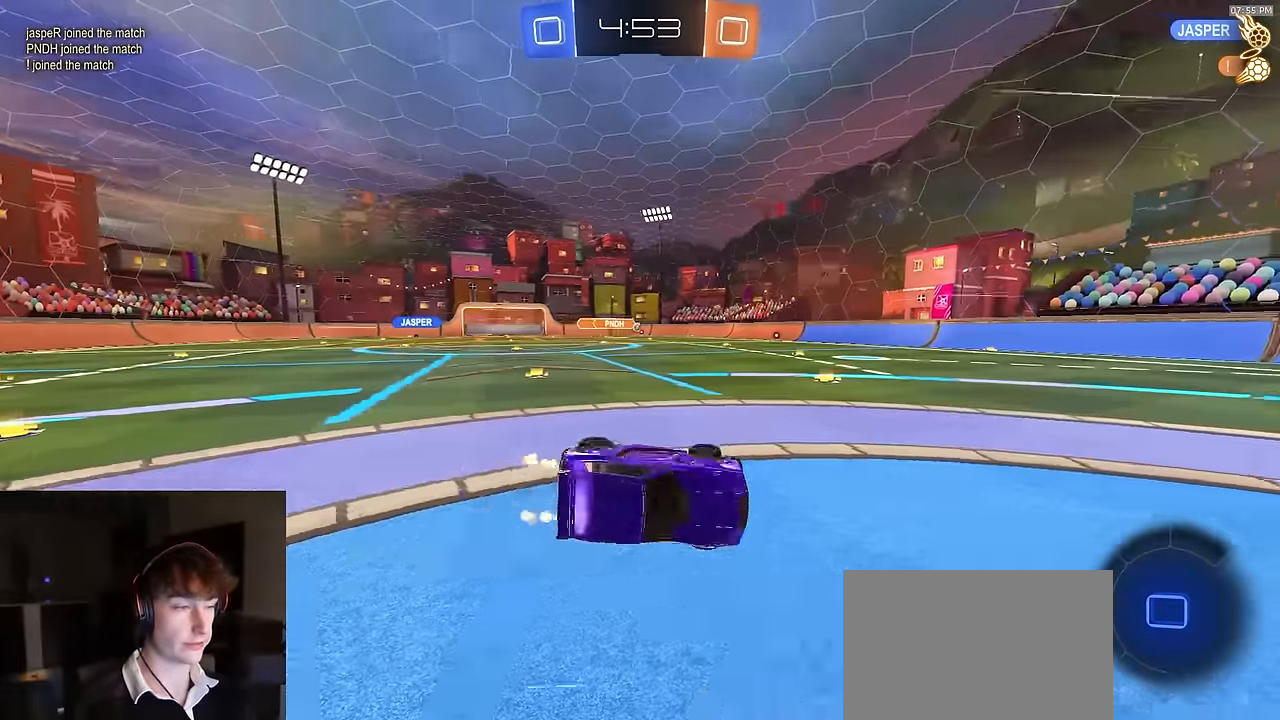
{"buttons": ["R1", "R2"], "left_stick": "left", "right_stick": "center", "events": [[117, "SQUARE", "up"], [167, "left_stick", "center"], [267, "left_stick", "left"], [383, "R1", "down"]]}
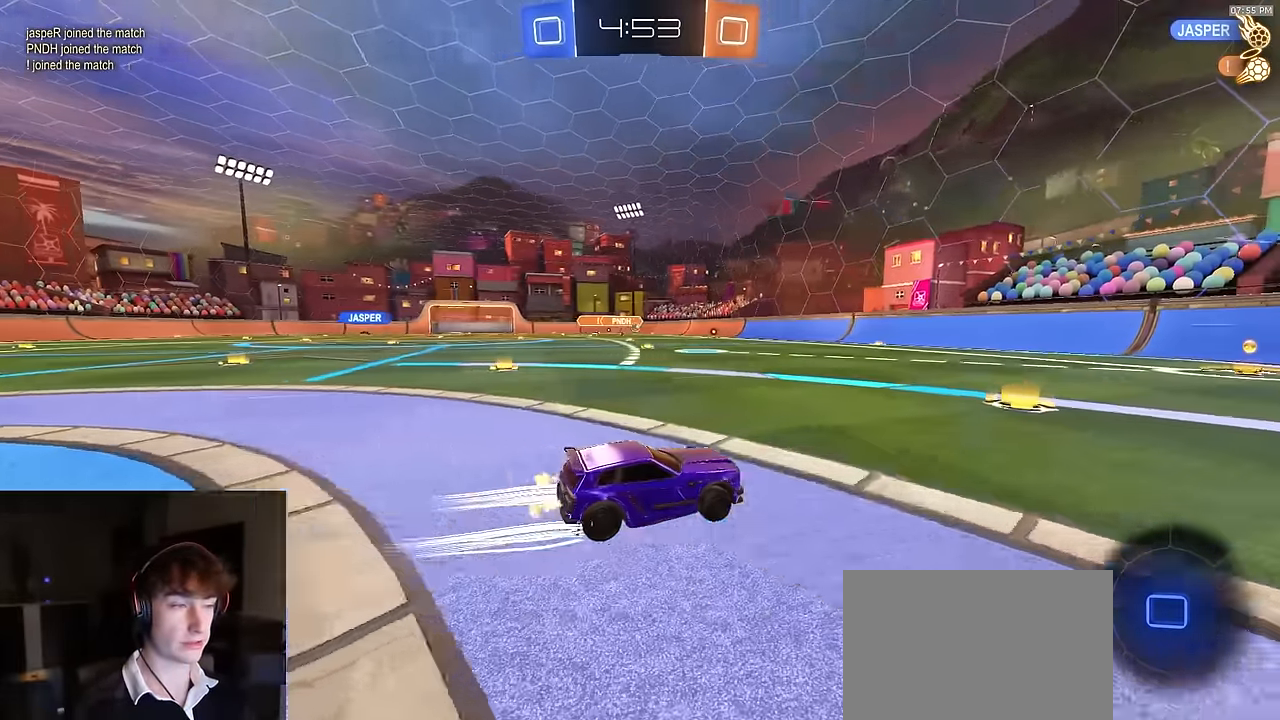
{"buttons": ["R2"], "left_stick": "center", "right_stick": "center", "events": [[50, "left_stick", "up-right"], [283, "left_stick", "center"], [350, "left_stick", "left"], [433, "left_stick", "center"], [500, "R1", "up"]]}
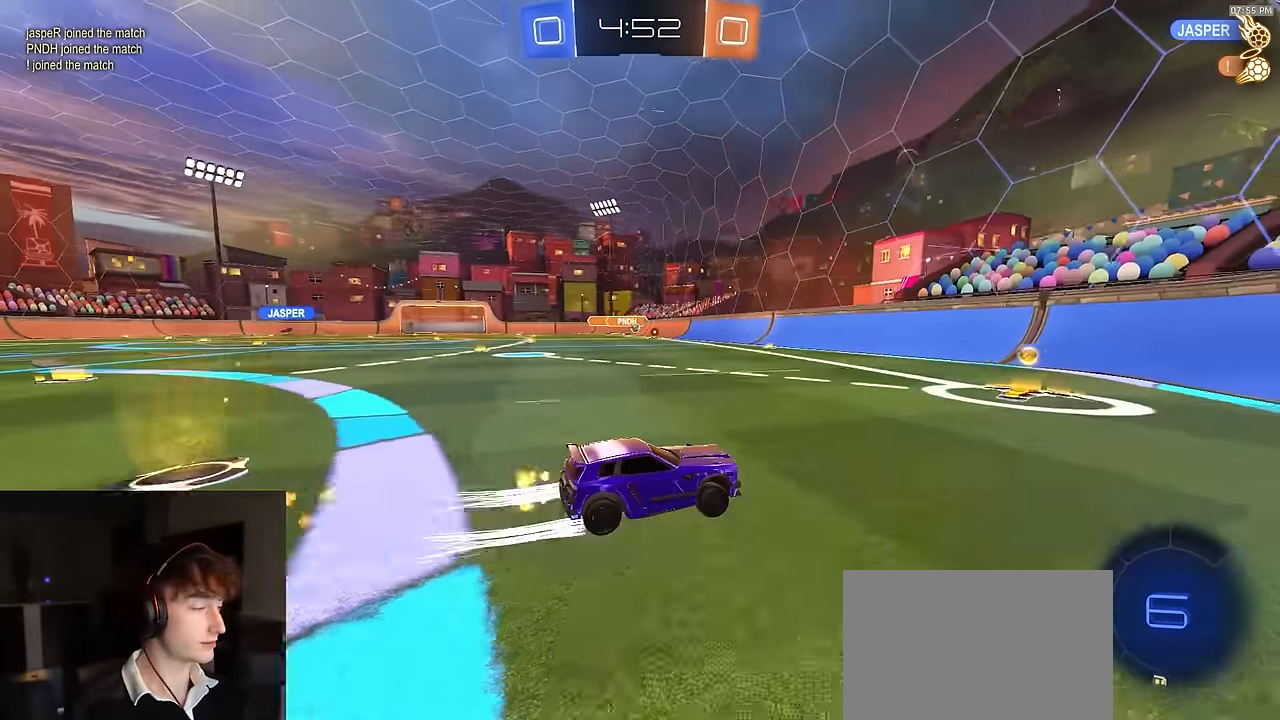
{"buttons": ["L2", "R2"], "left_stick": "right", "right_stick": "center", "events": [[117, "left_stick", "left"], [283, "R2", "up"], [367, "left_stick", "right"], [400, "L2", "down"], [450, "R2", "down"]]}
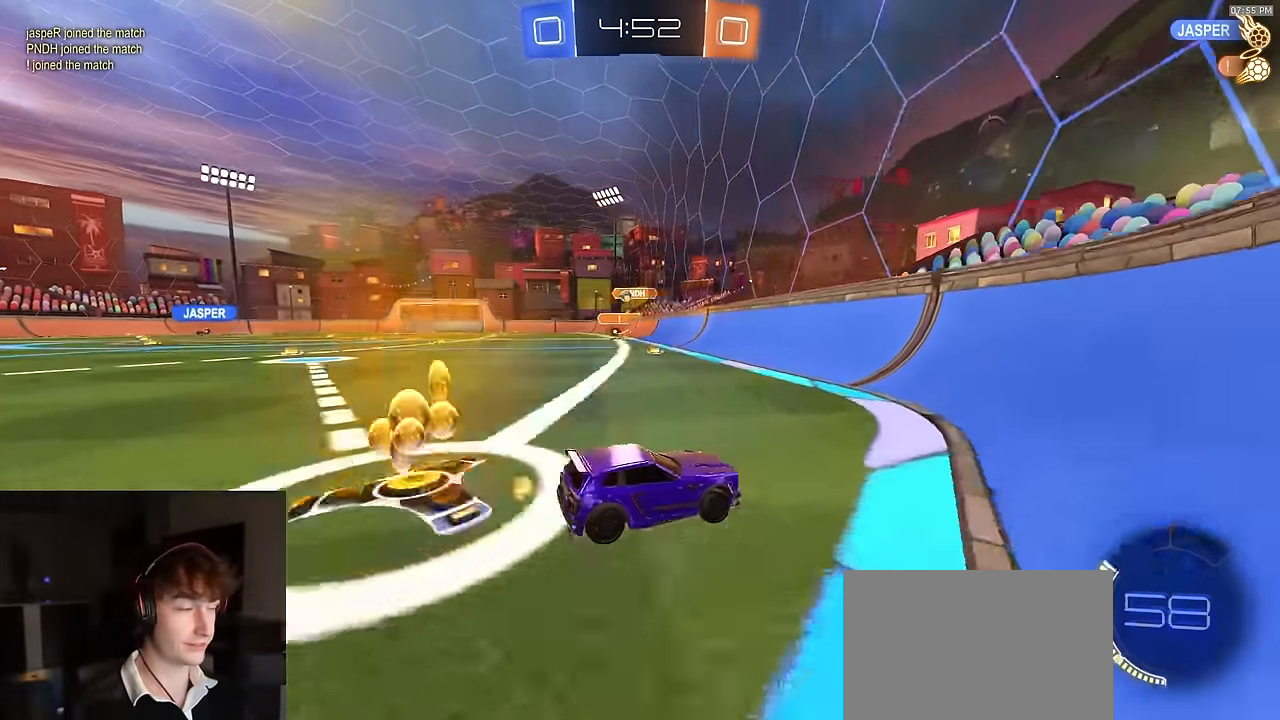
{"buttons": ["R2"], "left_stick": "right", "right_stick": "center", "events": [[117, "R2", "up"], [183, "R2", "down"], [217, "L2", "up"]]}
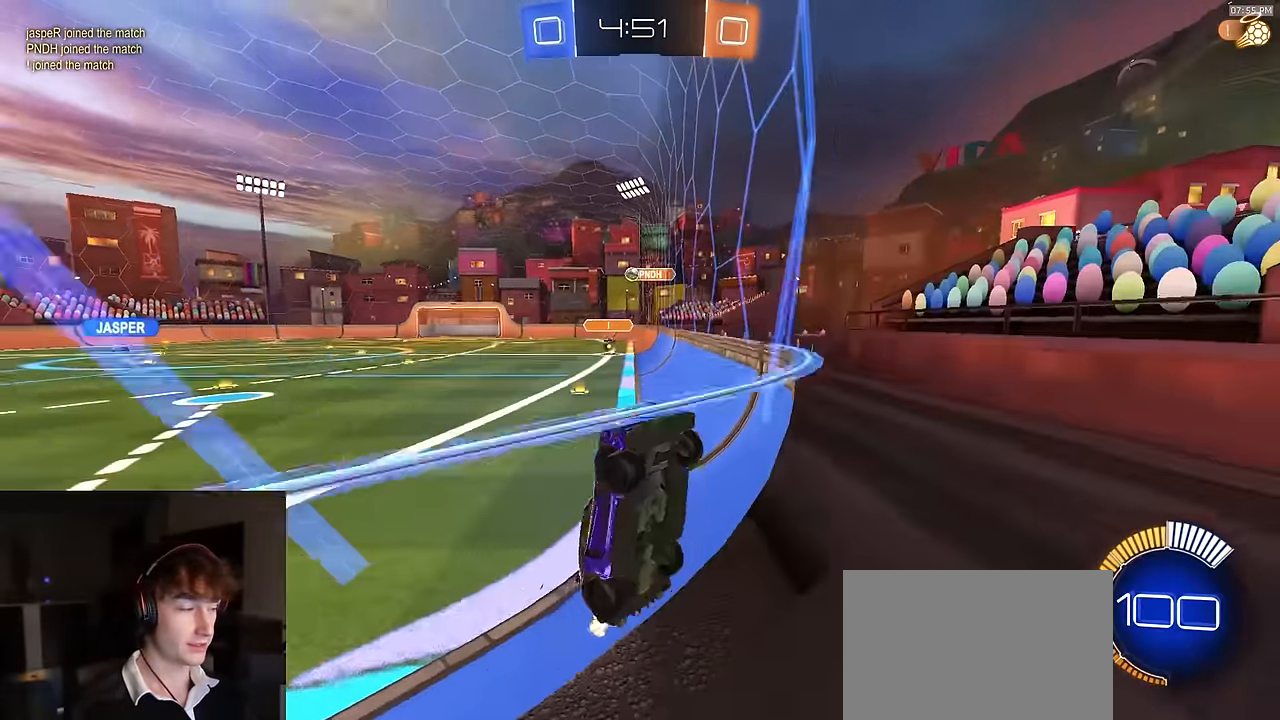
{"buttons": ["R2", "SELECT"], "left_stick": "center", "right_stick": "center", "events": [[17, "L1", "down"], [150, "L1", "up"], [483, "SELECT", "down"], [483, "left_stick", "center"]]}
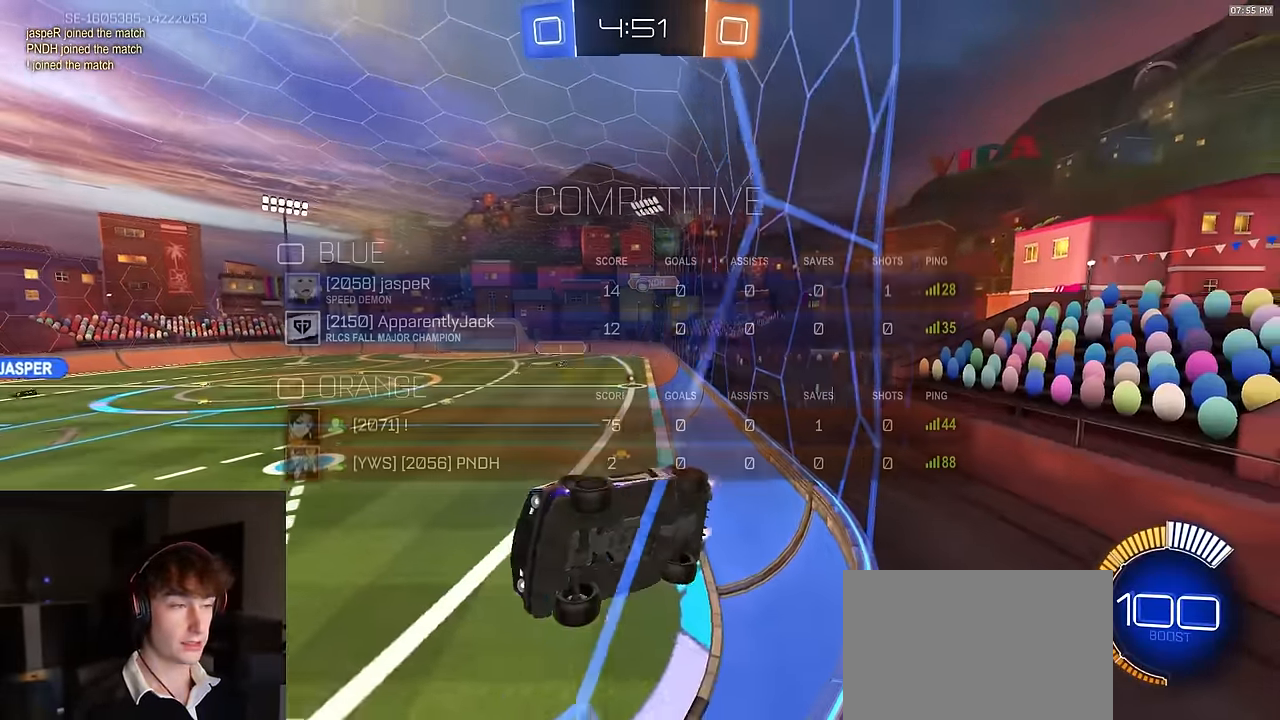
{"buttons": ["R2"], "left_stick": "center", "right_stick": "center", "events": [[300, "SELECT", "up"]]}
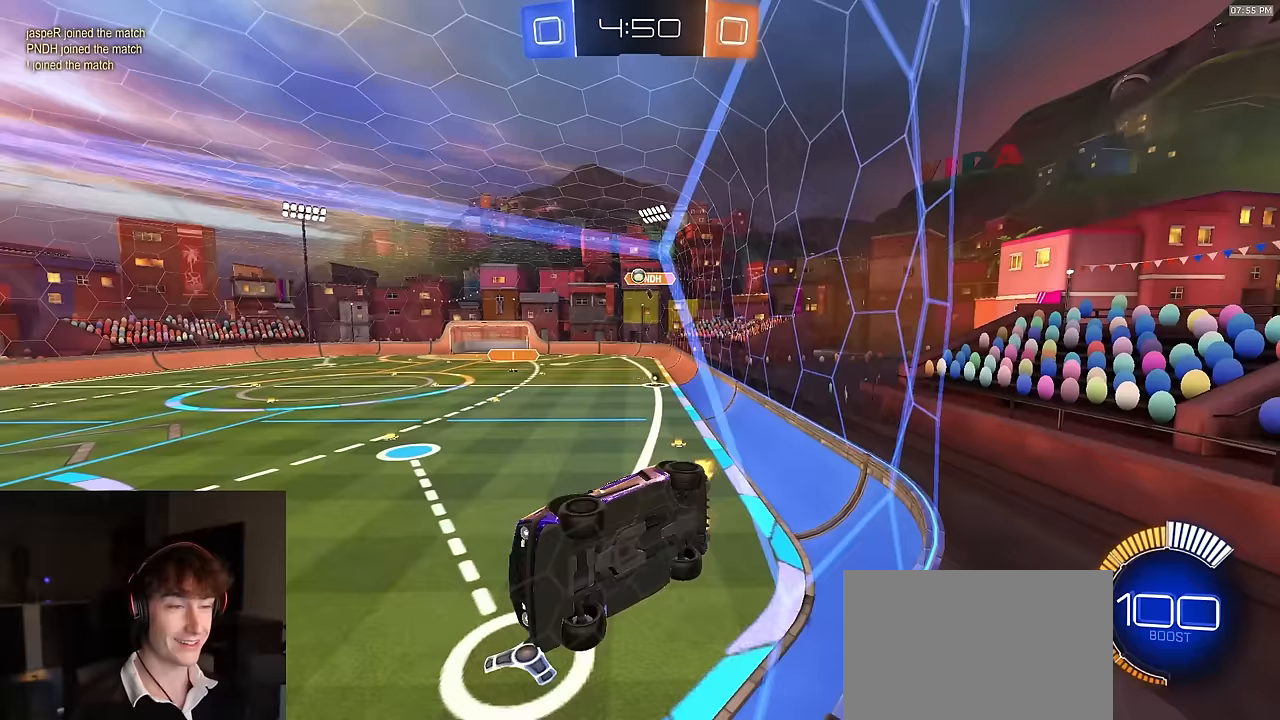
{"buttons": ["R2"], "left_stick": "center", "right_stick": "center", "events": [[117, "SELECT", "down"], [217, "SELECT", "up"]]}
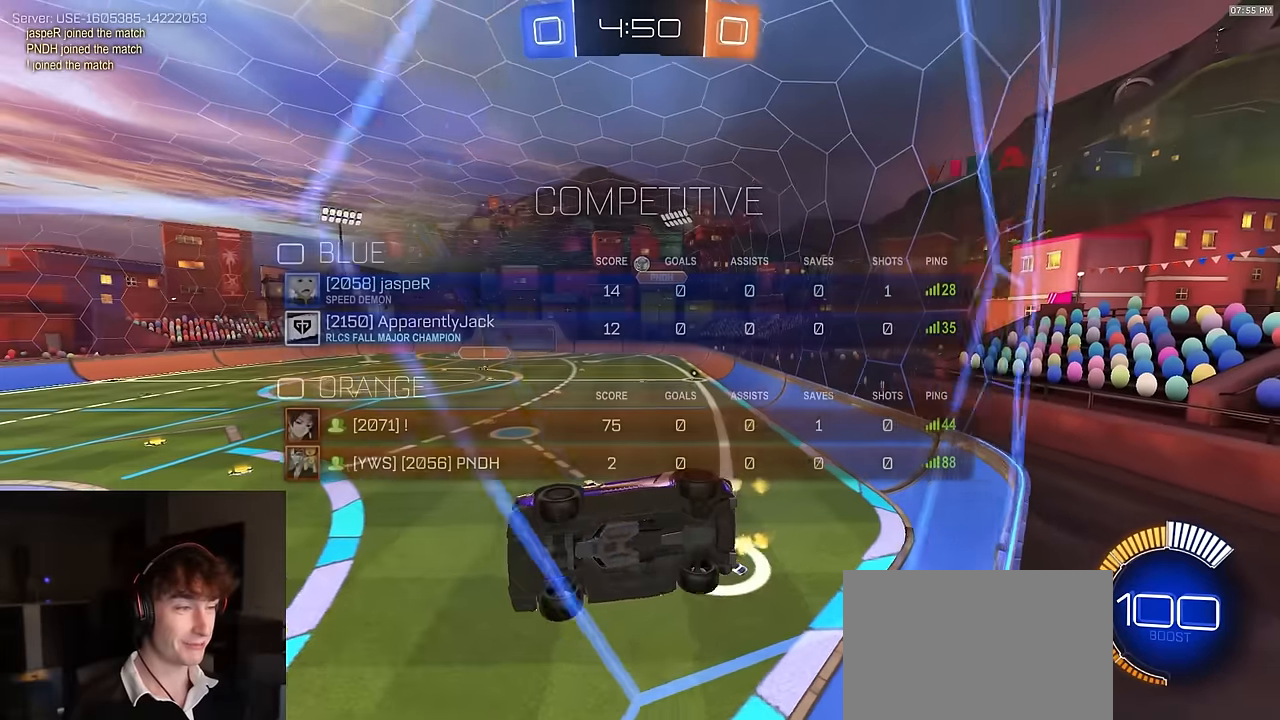
{"buttons": ["R2"], "left_stick": "right", "right_stick": "center", "events": [[167, "left_stick", "right"], [217, "L2", "down"], [333, "L2", "up"], [350, "left_stick", "left"], [467, "left_stick", "right"]]}
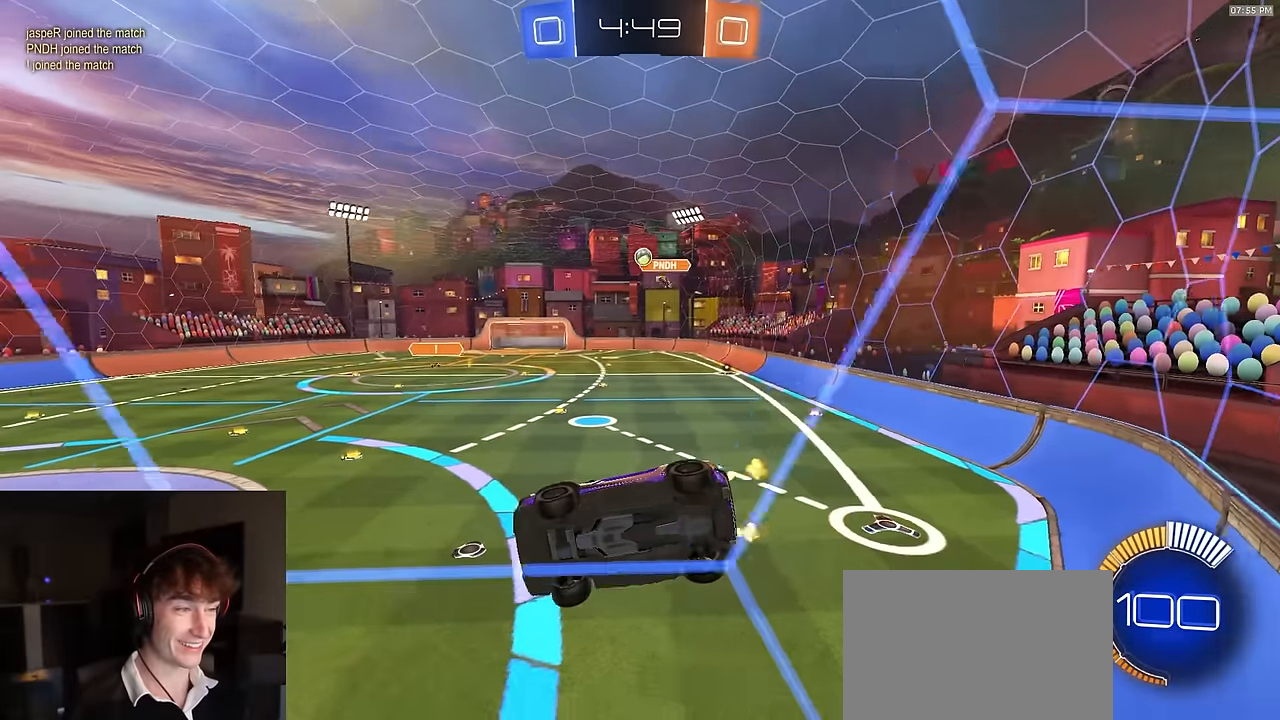
{"buttons": ["R2"], "left_stick": "right", "right_stick": "center", "events": [[83, "left_stick", "center"], [183, "left_stick", "down-right"], [317, "L2", "down"], [350, "left_stick", "left"], [367, "L2", "up"], [483, "left_stick", "right"]]}
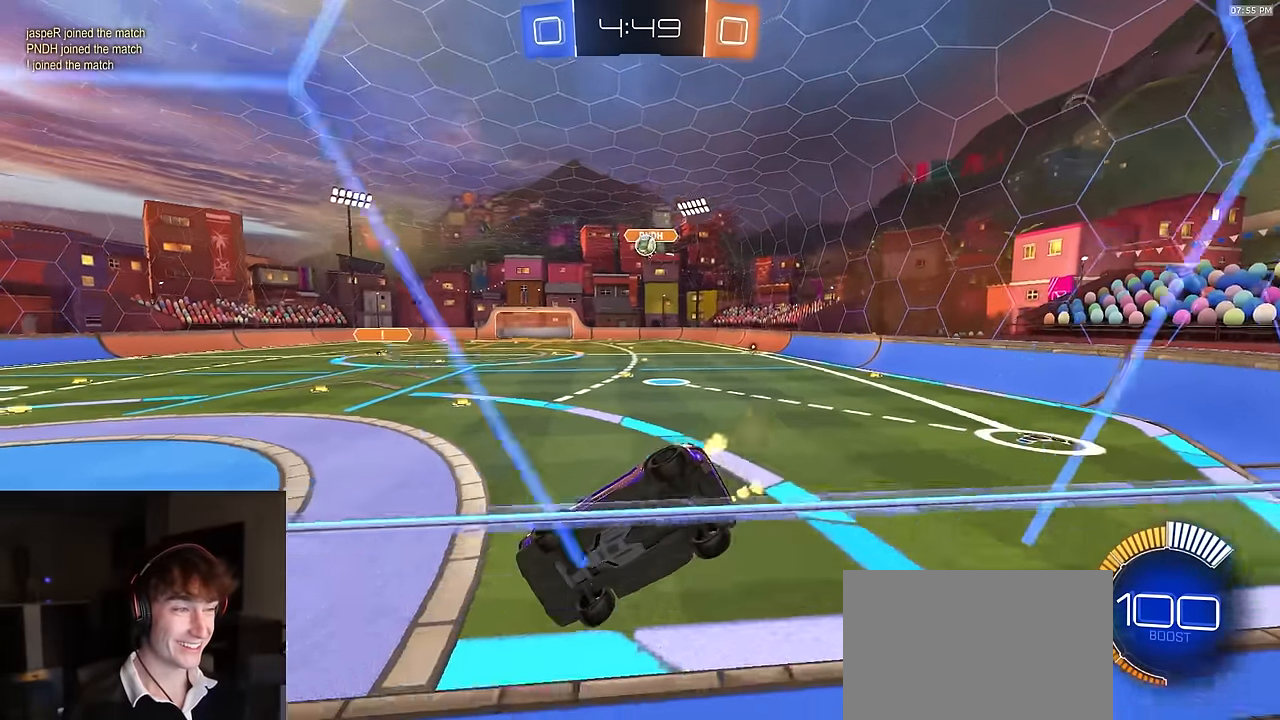
{"buttons": ["R2"], "left_stick": "left", "right_stick": "center", "events": [[117, "L2", "down"], [117, "R2", "up"], [167, "left_stick", "up"], [233, "left_stick", "center"], [250, "R2", "down"], [267, "L2", "up"], [417, "left_stick", "left"]]}
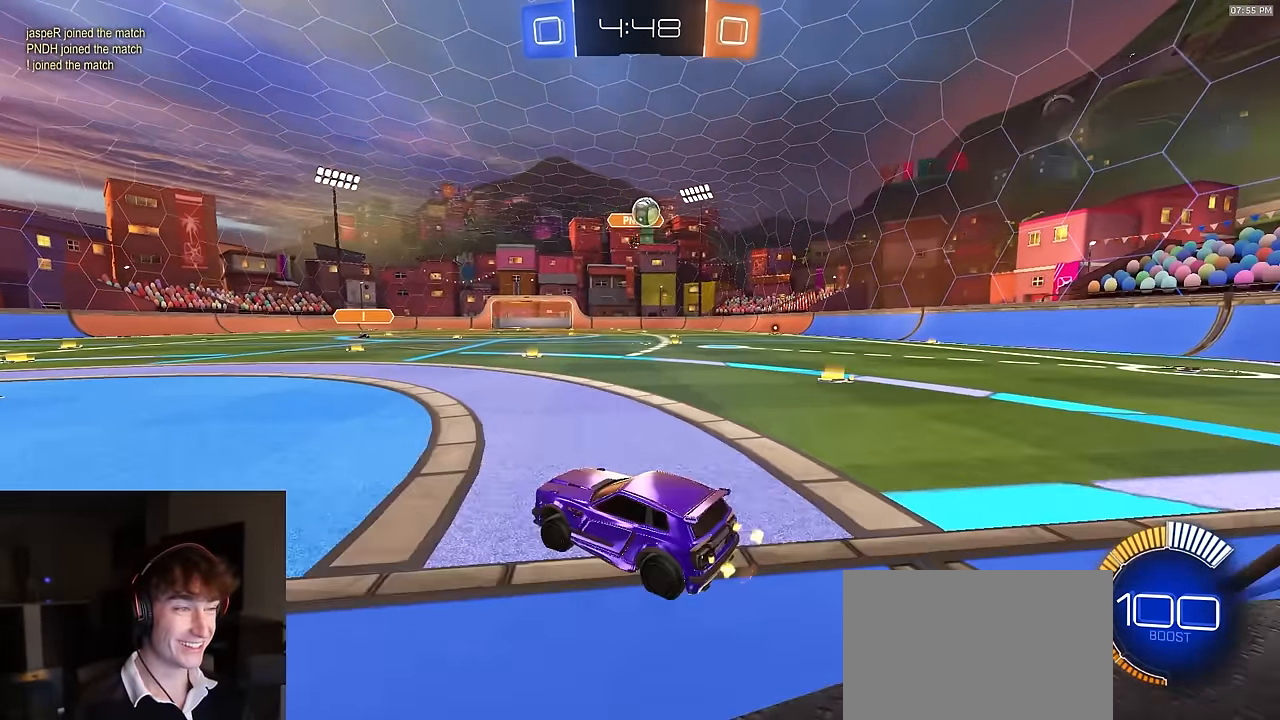
{"buttons": ["CROSS", "R2"], "left_stick": "down-left", "right_stick": "center", "events": [[50, "R2", "up"], [83, "L2", "down"], [183, "L2", "up"], [200, "left_stick", "down-left"], [250, "CROSS", "down"], [250, "L2", "down"], [283, "R2", "down"], [333, "L3", "down"], [400, "R2", "up"], [467, "R2", "down"], [483, "L2", "up"], [500, "L3", "up"]]}